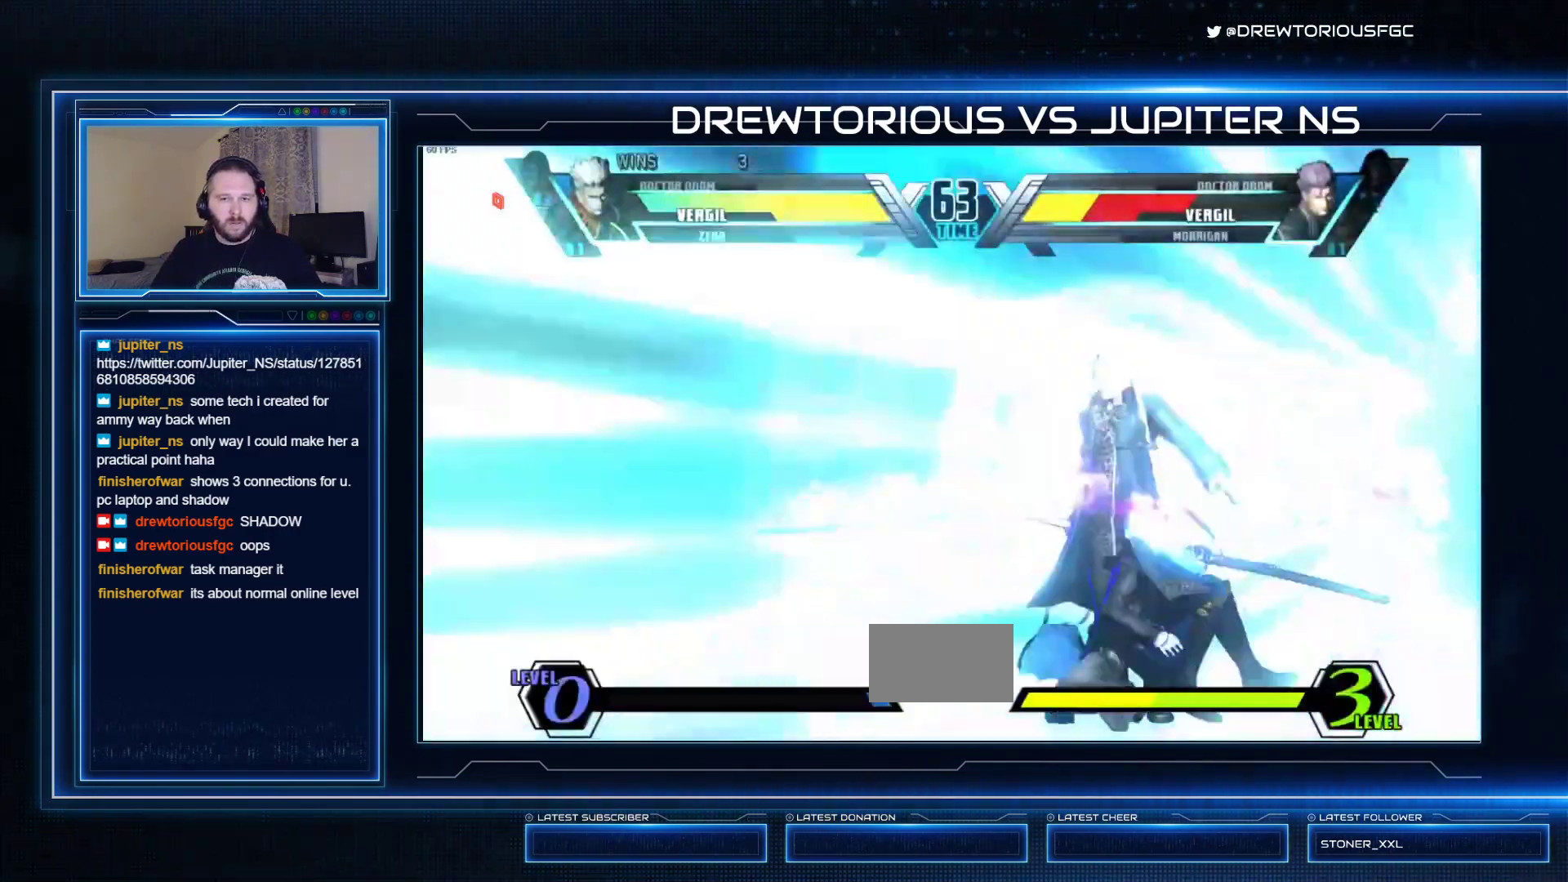
Gameplay with a controller (arcade stick); each line is a JSON object with the inputs held at the frame after it. "events" lists button and stick changes between this image and that frame as [ms after this image, input, new state], when the widget could be followed in between. Not read: L3 R3 other_buttons.
{"buttons": ["SQUARE"], "left_stick": "center", "events": [[33, "left_stick", "down"], [100, "R1", "down"], [100, "TRIANGLE", "down"], [133, "R1", "up"], [133, "left_stick", "center"], [167, "TRIANGLE", "up"], [200, "left_stick", "down"], [233, "R1", "down"], [233, "TRIANGLE", "down"], [267, "R1", "up"], [267, "left_stick", "center"], [300, "TRIANGLE", "up"], [367, "R1", "down"], [367, "TRIANGLE", "down"], [433, "R1", "up"], [433, "TRIANGLE", "up"], [433, "left_stick", "down"], [500, "left_stick", "center"]]}
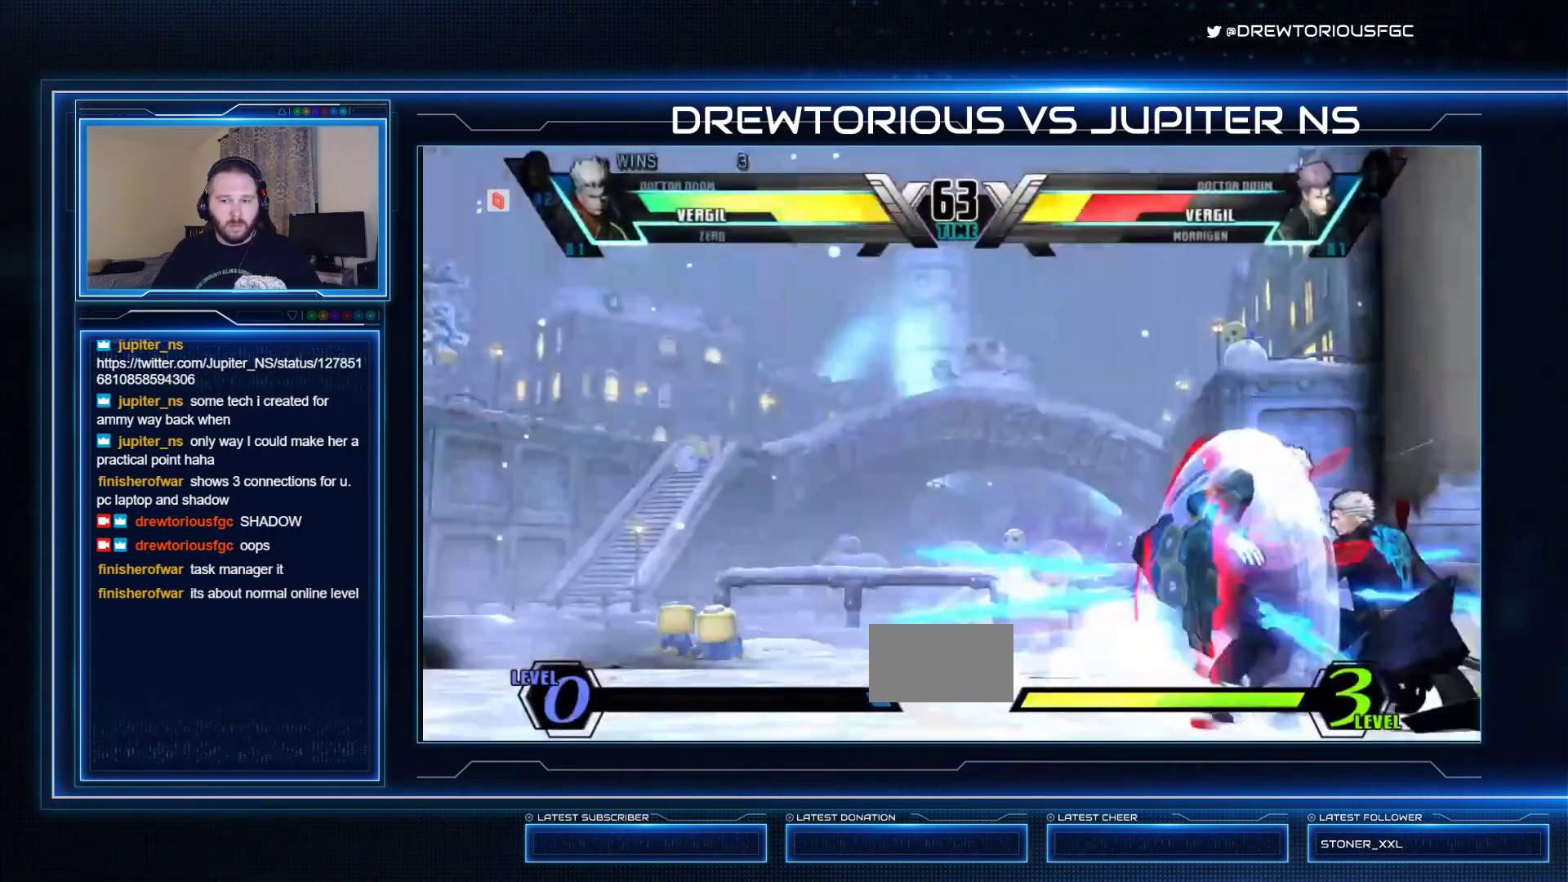
{"buttons": ["SQUARE", "TRIANGLE", "R1"], "left_stick": "center", "events": [[33, "R1", "down"], [33, "TRIANGLE", "down"], [67, "left_stick", "down"], [100, "R1", "up"], [100, "TRIANGLE", "up"], [133, "left_stick", "center"], [167, "R1", "down"], [167, "TRIANGLE", "down"], [200, "left_stick", "down"], [267, "R1", "up"], [267, "TRIANGLE", "up"], [267, "left_stick", "center"], [333, "R1", "down"], [333, "TRIANGLE", "down"], [400, "R1", "up"], [400, "TRIANGLE", "up"], [433, "left_stick", "down"], [467, "TRIANGLE", "down"], [500, "R1", "down"], [500, "left_stick", "center"]]}
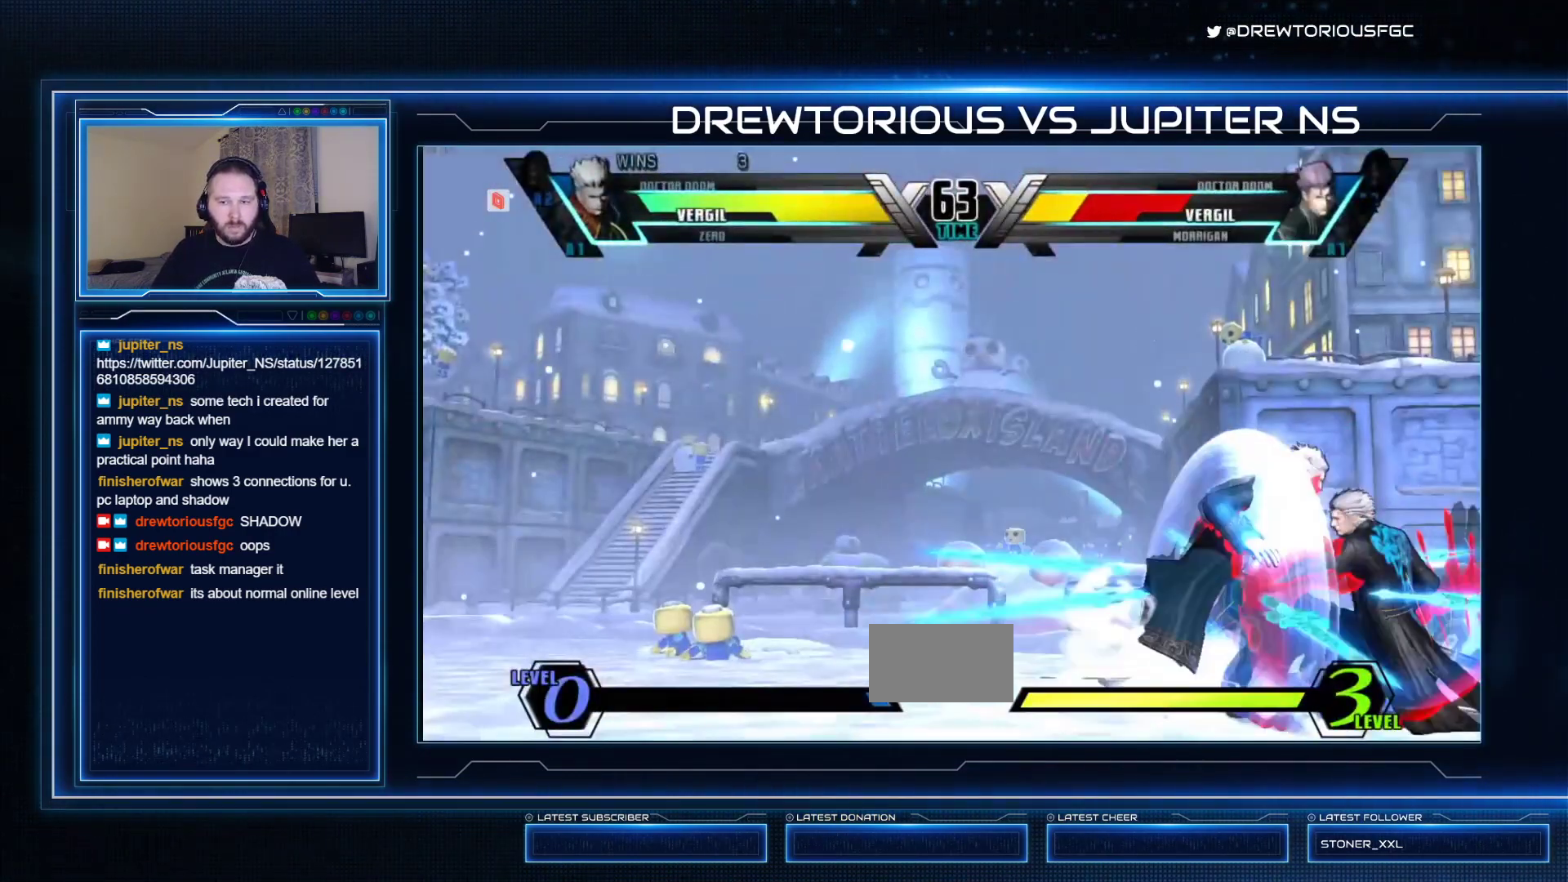
{"buttons": ["SQUARE"], "left_stick": "left", "events": [[67, "R1", "up"], [67, "TRIANGLE", "up"], [67, "left_stick", "down"], [133, "R1", "down"], [133, "TRIANGLE", "down"], [133, "left_stick", "center"], [200, "left_stick", "down"], [233, "R1", "up"], [233, "TRIANGLE", "up"], [300, "left_stick", "center"], [400, "left_stick", "left"]]}
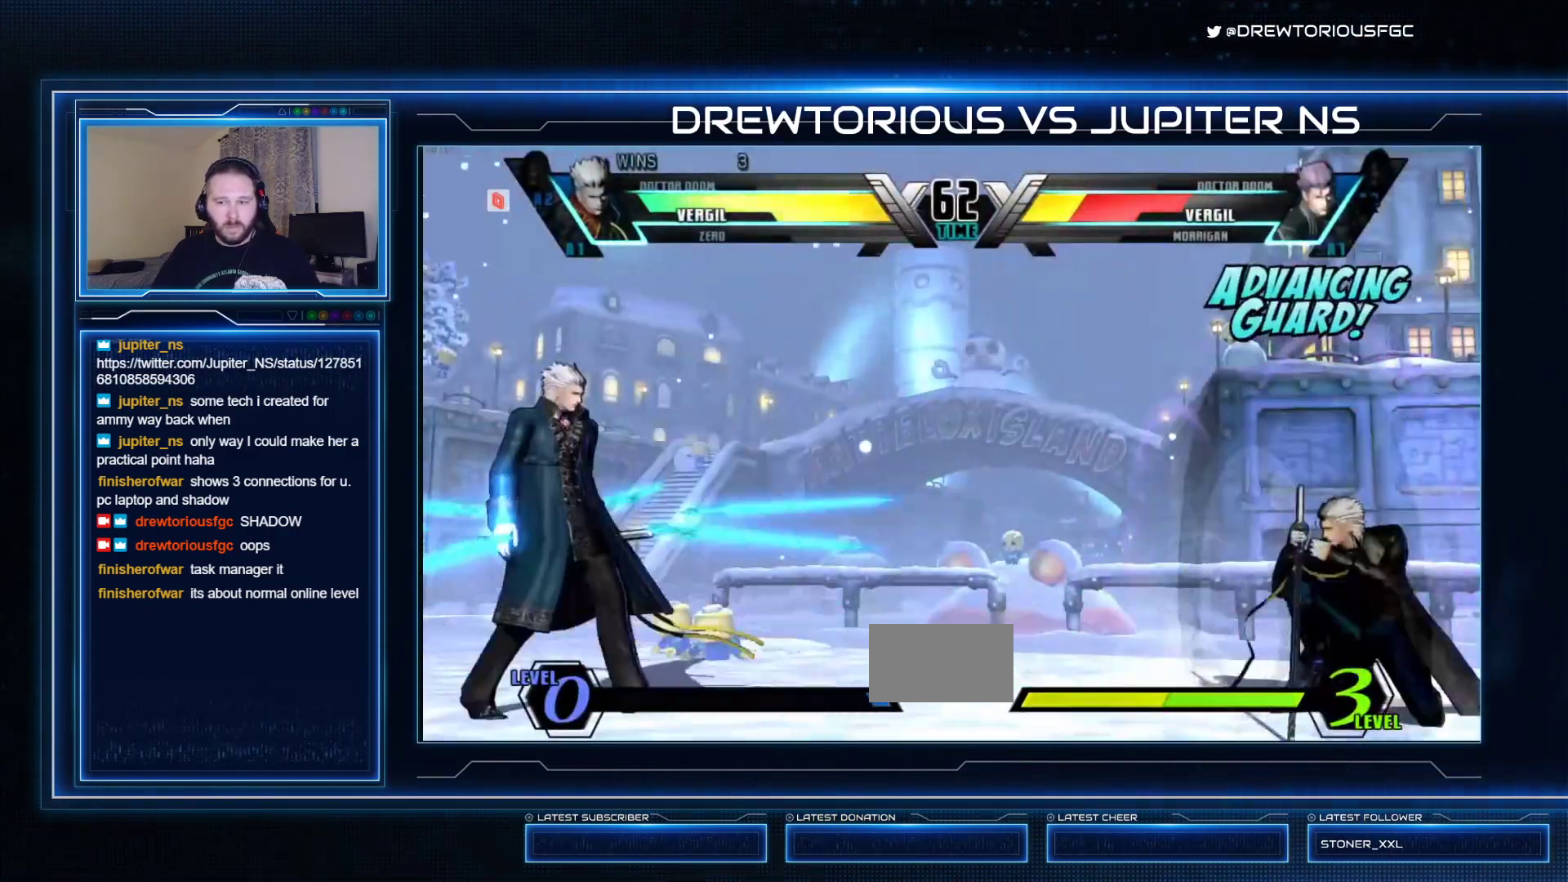
{"buttons": [], "left_stick": "left", "events": [[200, "SQUARE", "up"], [267, "left_stick", "center"], [367, "left_stick", "left"]]}
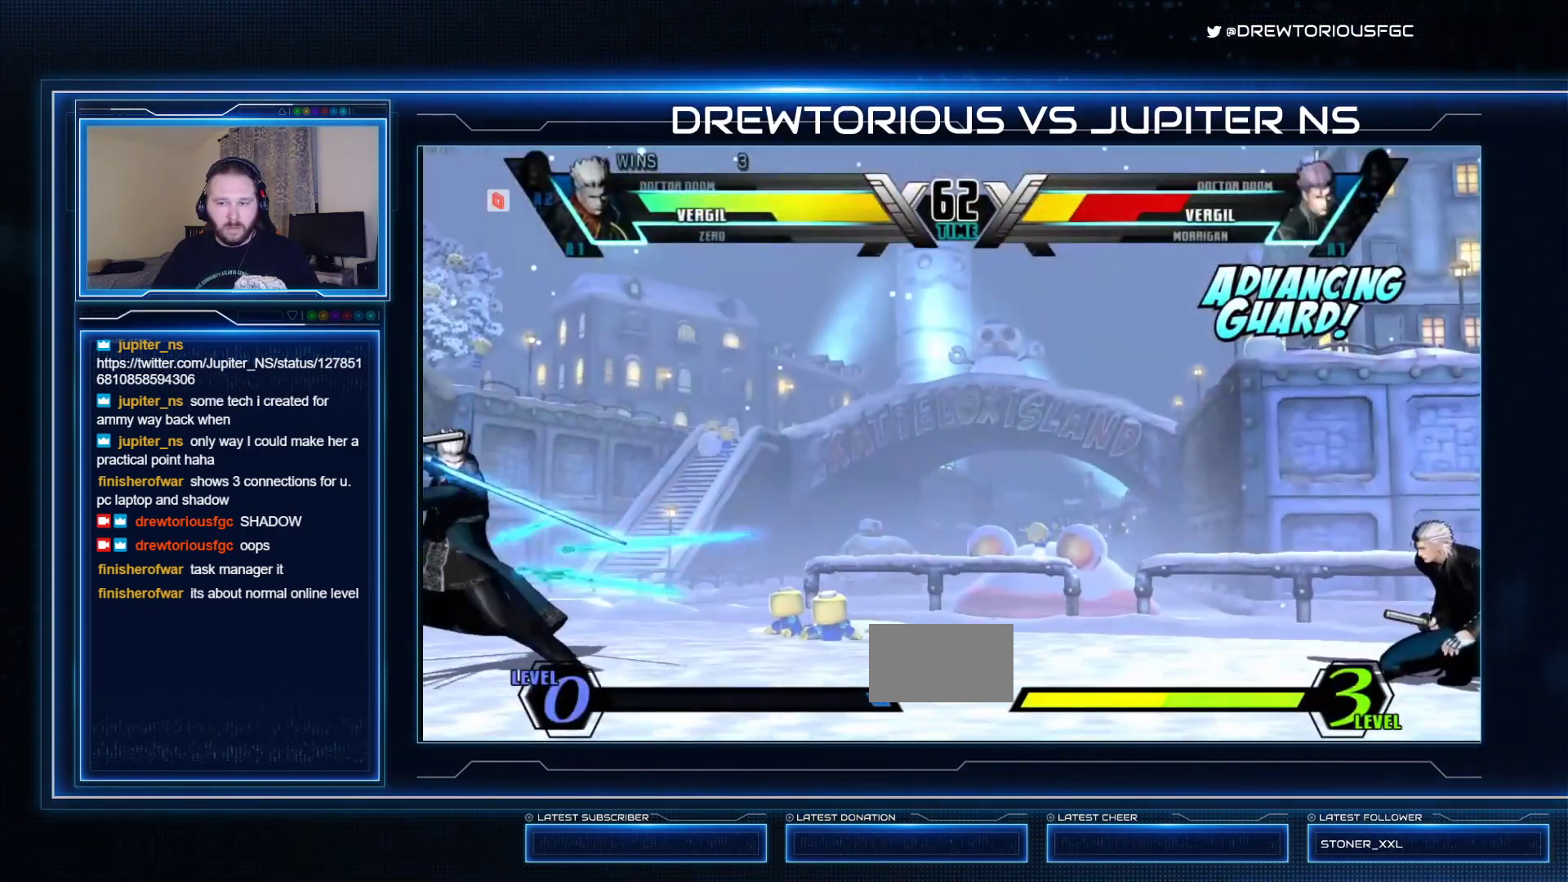
{"buttons": [], "left_stick": "left", "events": []}
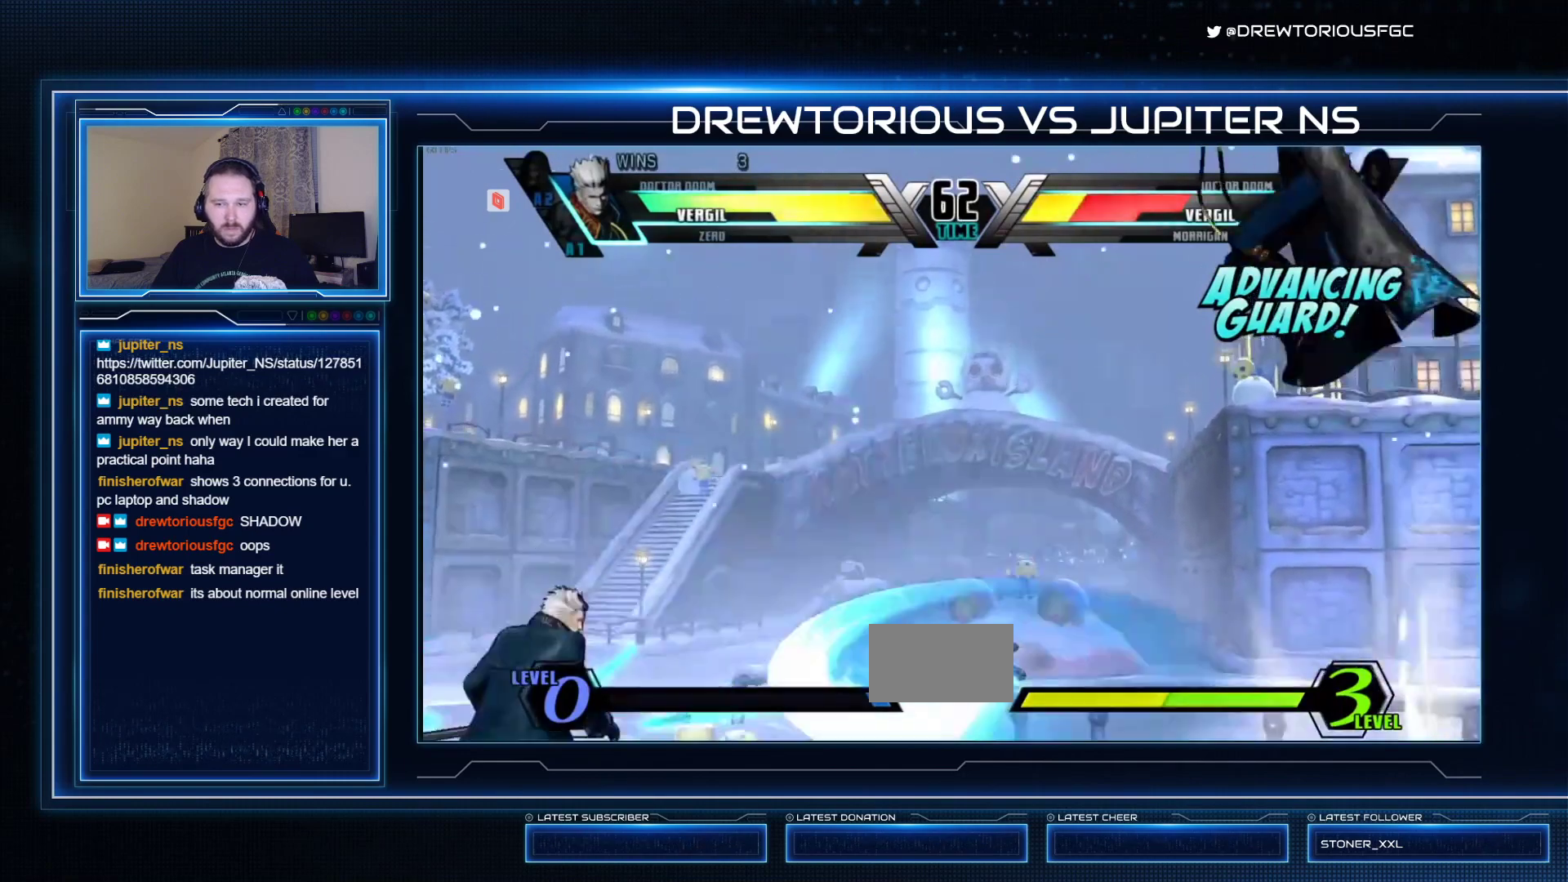
{"buttons": [], "left_stick": "left", "events": [[33, "R1", "down"], [33, "SQUARE", "down"], [33, "TRIANGLE", "down"], [100, "R1", "up"], [100, "TRIANGLE", "up"], [133, "SQUARE", "up"], [167, "left_stick", "center"], [300, "left_stick", "left"]]}
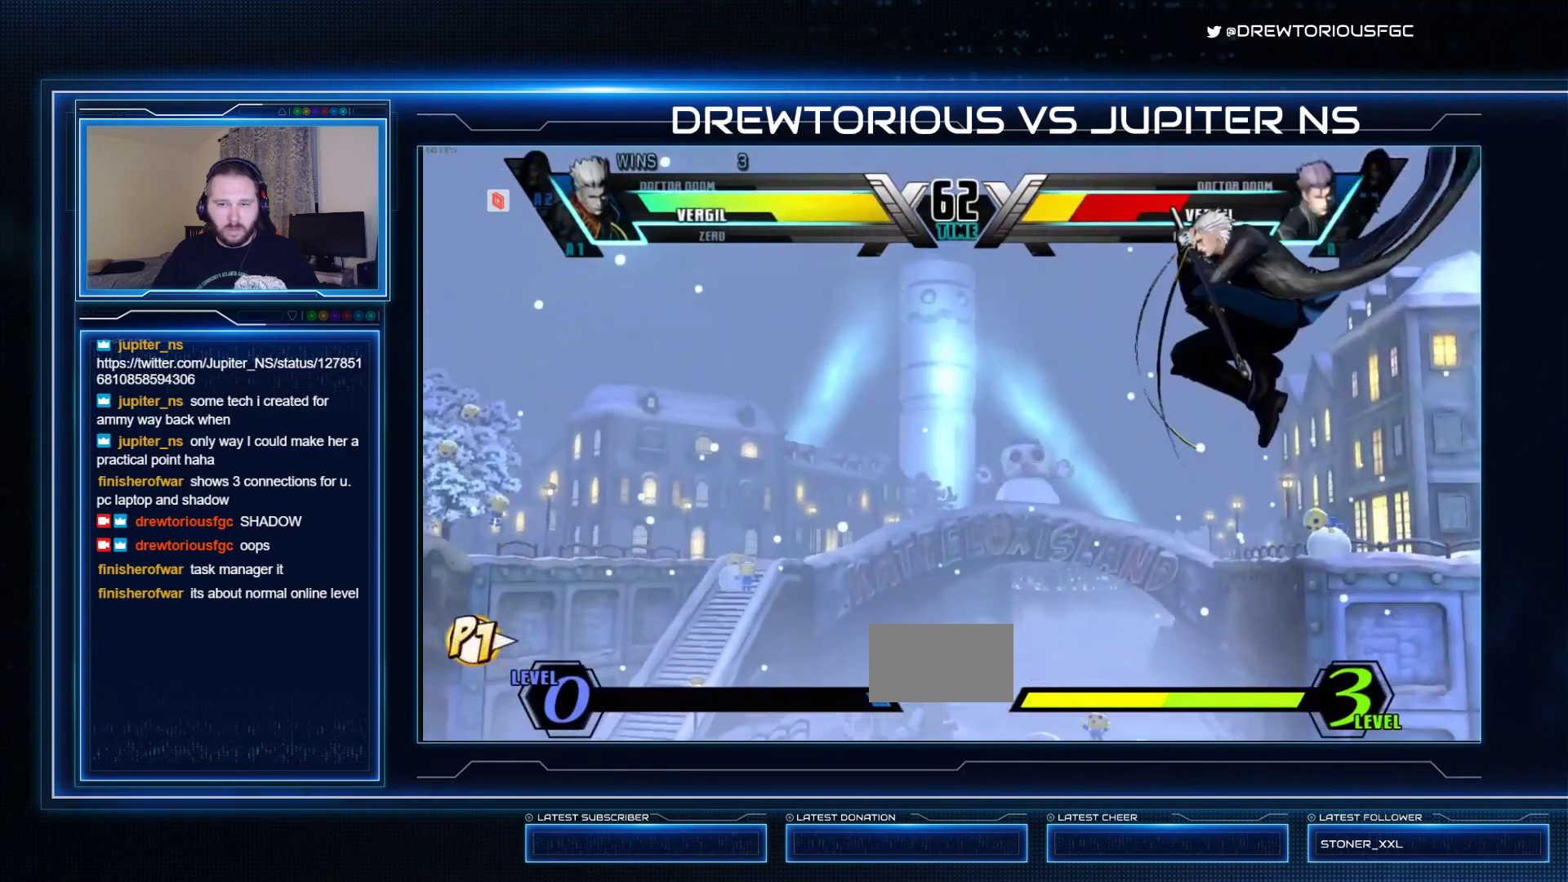
{"buttons": ["TRIANGLE"], "left_stick": "left", "events": [[133, "R1", "down"], [167, "SQUARE", "down"], [167, "TRIANGLE", "down"], [200, "R1", "up"], [267, "SQUARE", "up"], [267, "TRIANGLE", "up"], [333, "left_stick", "right"], [433, "left_stick", "down"], [500, "TRIANGLE", "down"], [500, "left_stick", "left"]]}
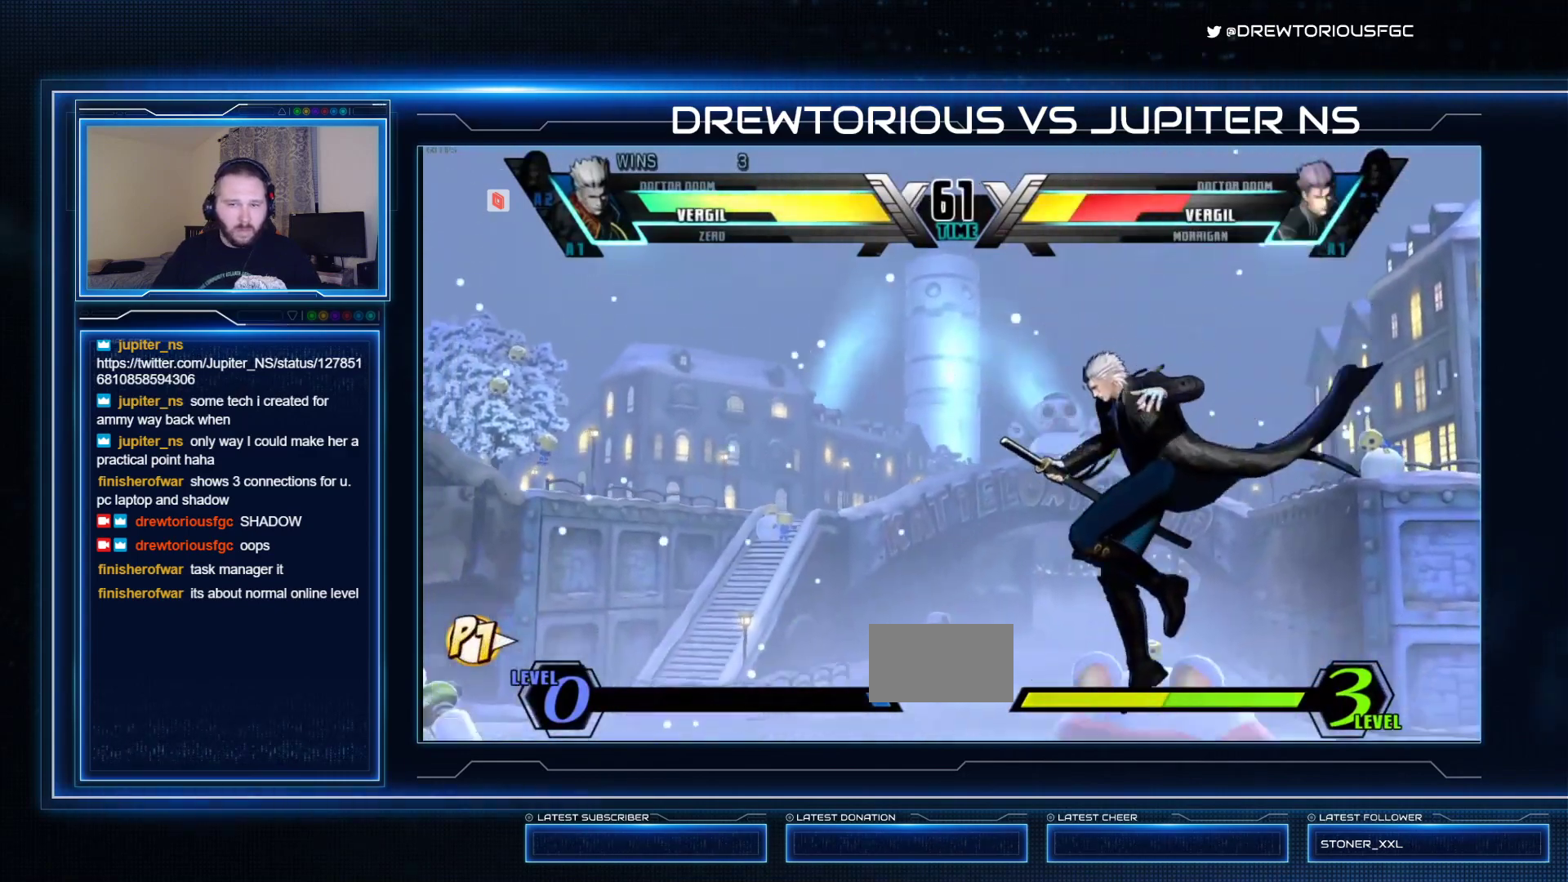
{"buttons": [], "left_stick": "down-right", "events": [[33, "left_stick", "down"], [67, "left_stick", "center"], [167, "TRIANGLE", "up"], [400, "left_stick", "down-right"]]}
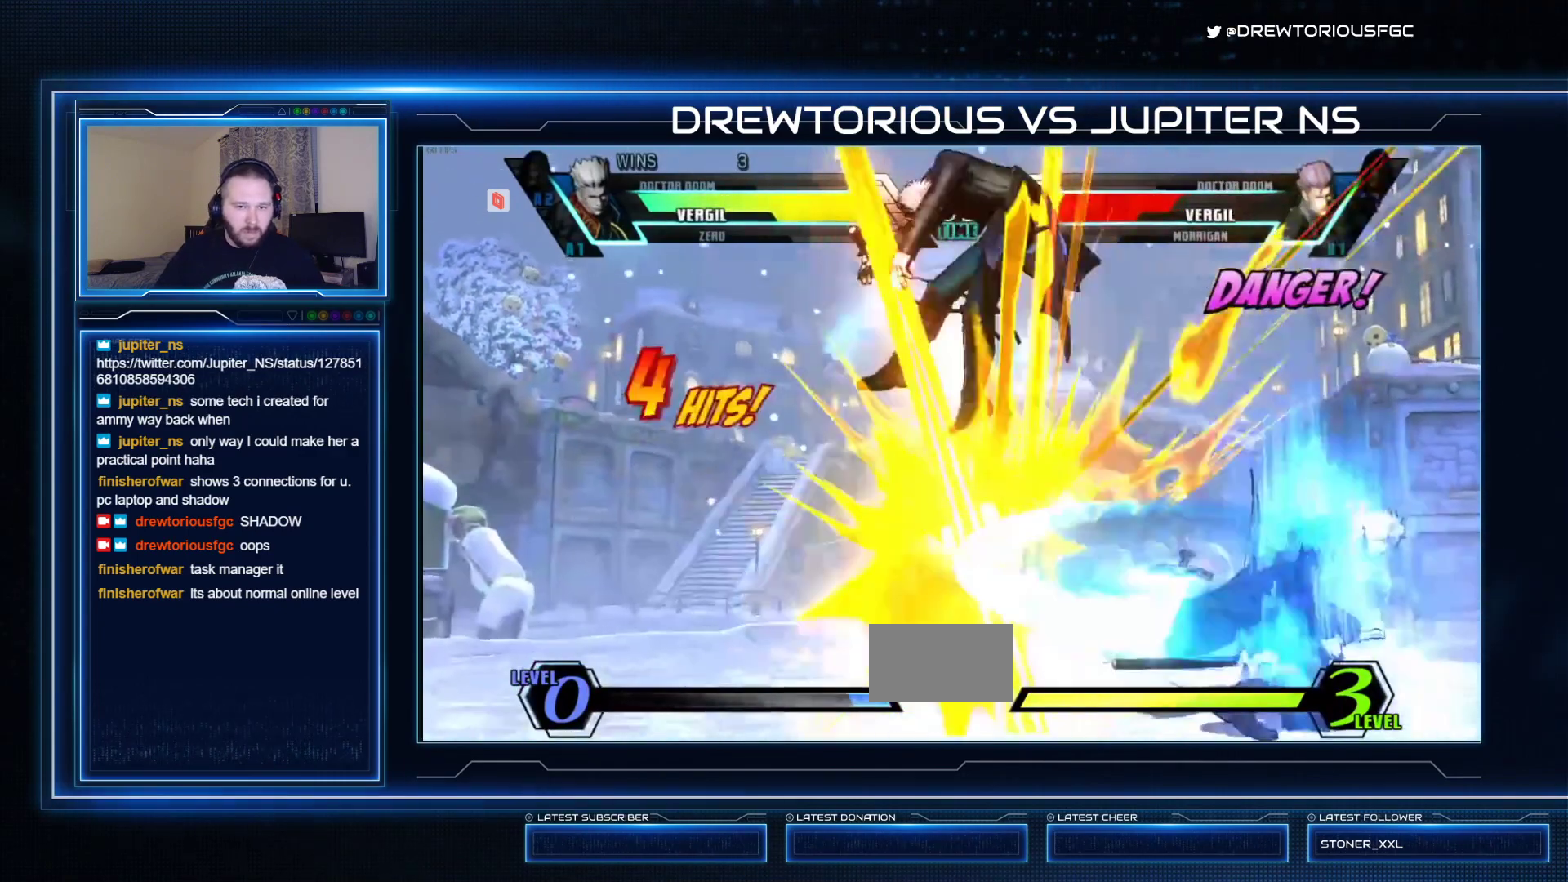
{"buttons": ["TRIANGLE"], "left_stick": "center", "events": [[33, "SQUARE", "down"], [200, "SQUARE", "up"], [233, "left_stick", "center"], [333, "SQUARE", "down"], [467, "TRIANGLE", "down"], [500, "SQUARE", "up"]]}
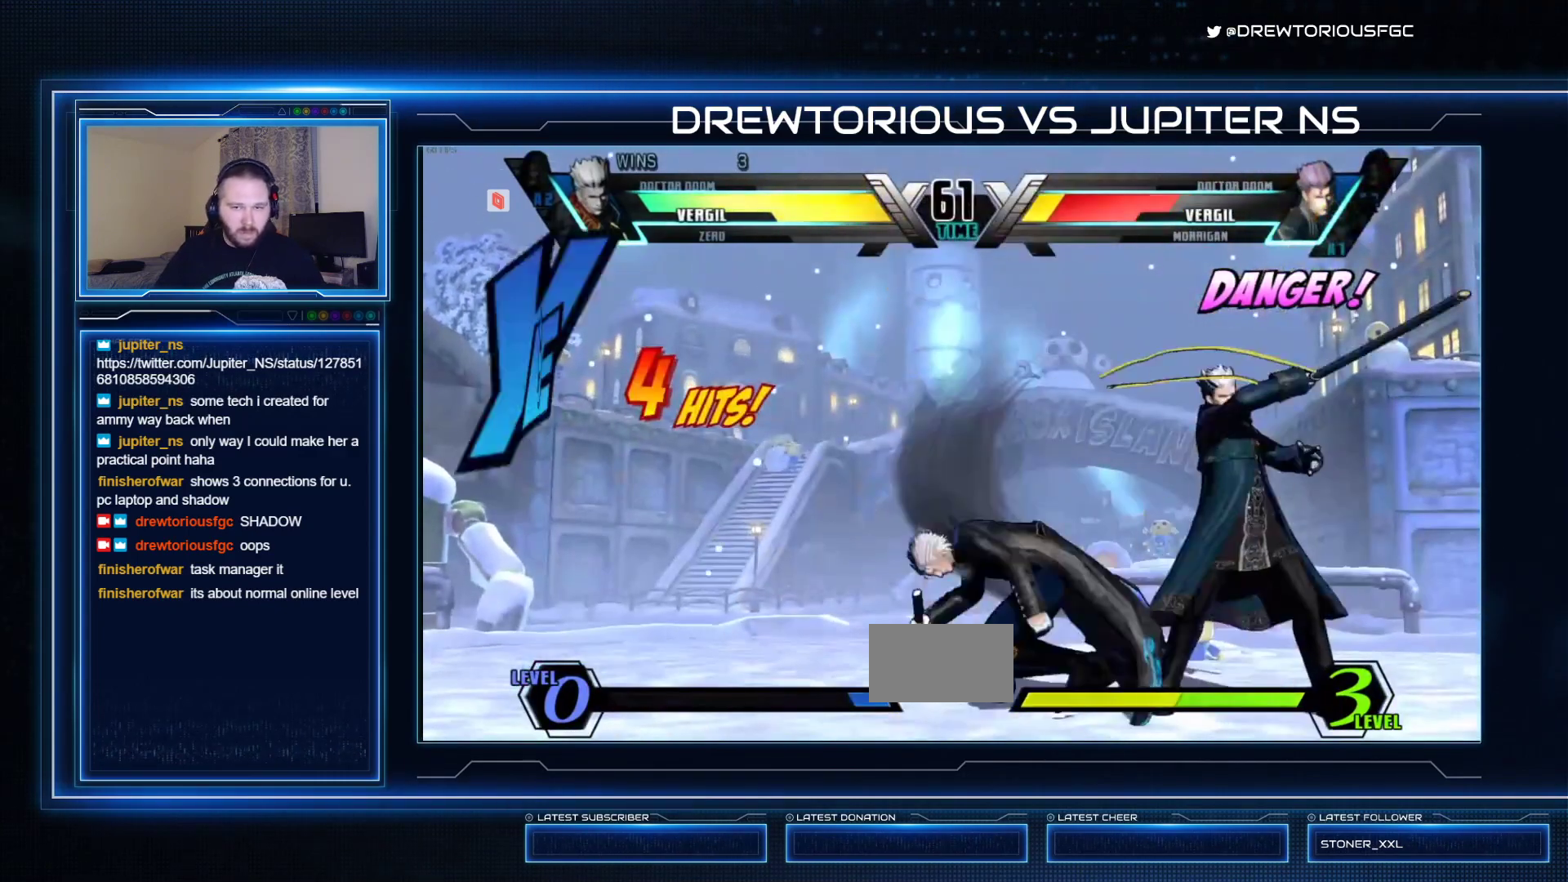
{"buttons": ["SQUARE"], "left_stick": "down-right", "events": [[133, "TRIANGLE", "up"], [267, "left_stick", "left"], [333, "SQUARE", "down"], [333, "TRIANGLE", "down"], [400, "SQUARE", "up"], [400, "TRIANGLE", "up"], [433, "left_stick", "down-right"], [467, "SQUARE", "down"]]}
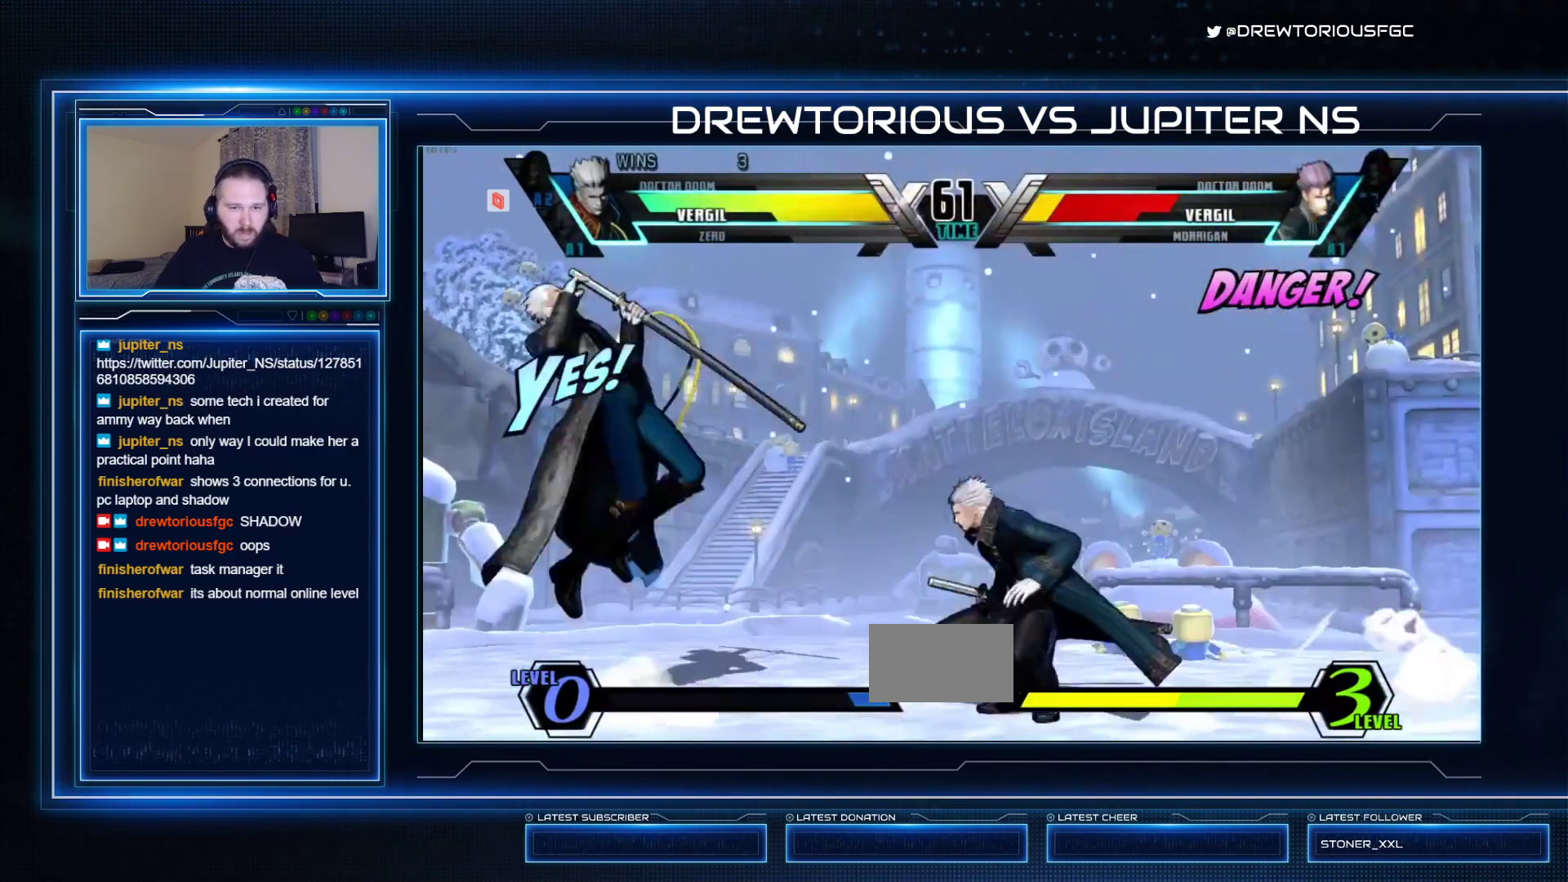
{"buttons": [], "left_stick": "right"}